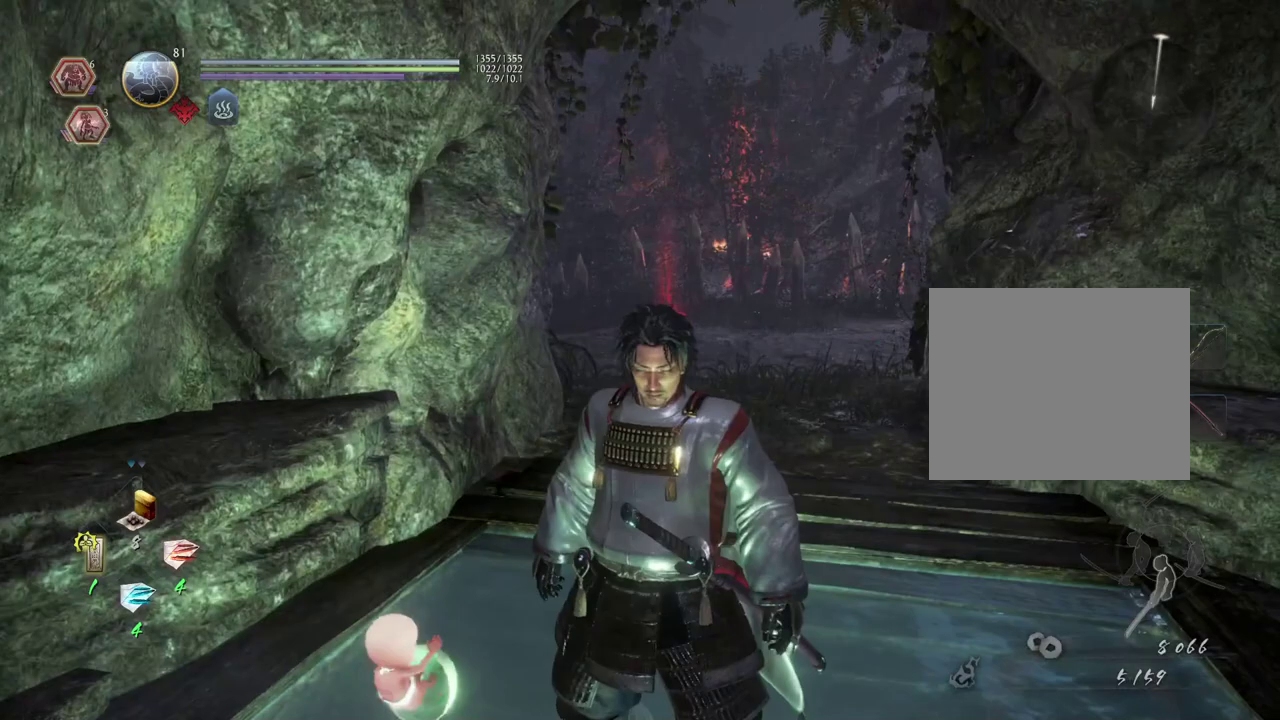
Gameplay with a controller (PlayStation layout); each line is a JSON object with the inputs held at the frame after it (dt_ms = milliseconds from this image to that frame). "events" lists button and stick changes between this image and that frame as [ms after this image, input, new state], when the widget could be followed in between.
{"dt_ms": 600, "buttons": [], "left_stick": "up", "right_stick": "center", "events": []}
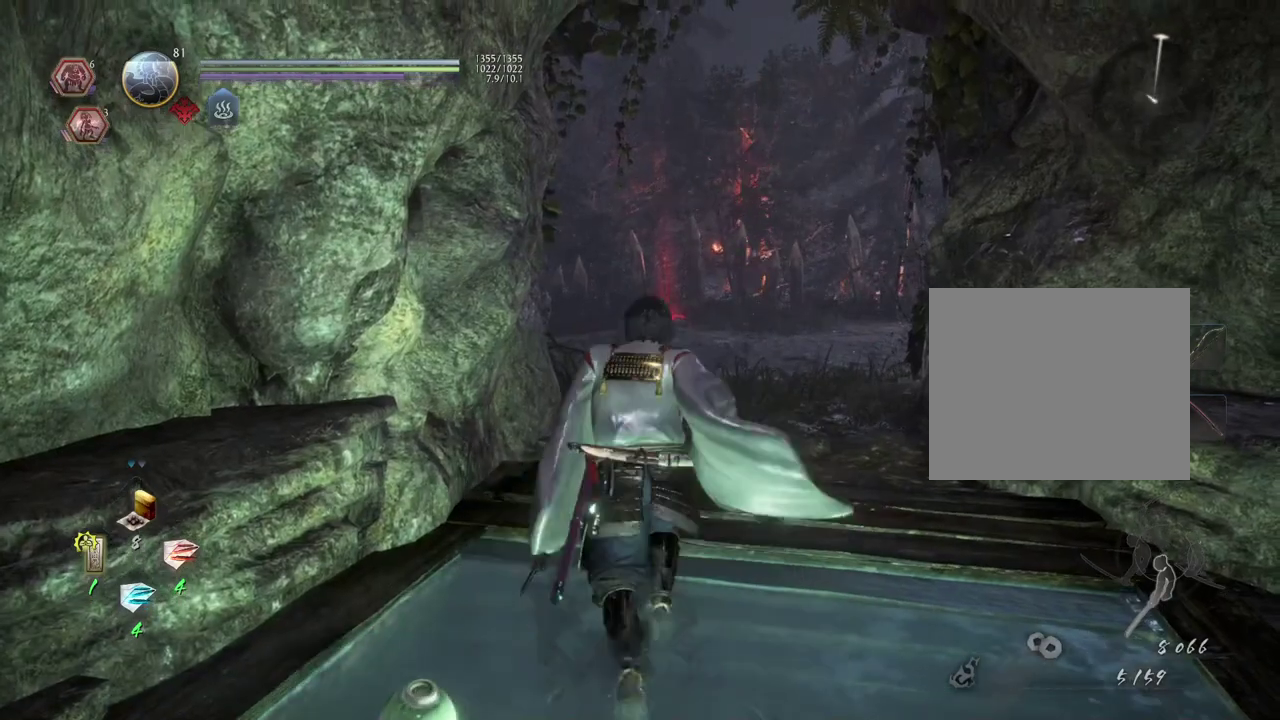
{"dt_ms": 600, "buttons": ["CROSS"], "left_stick": "up", "right_stick": "down-left", "events": [[450, "CROSS", "down"], [500, "right_stick", "down-left"]]}
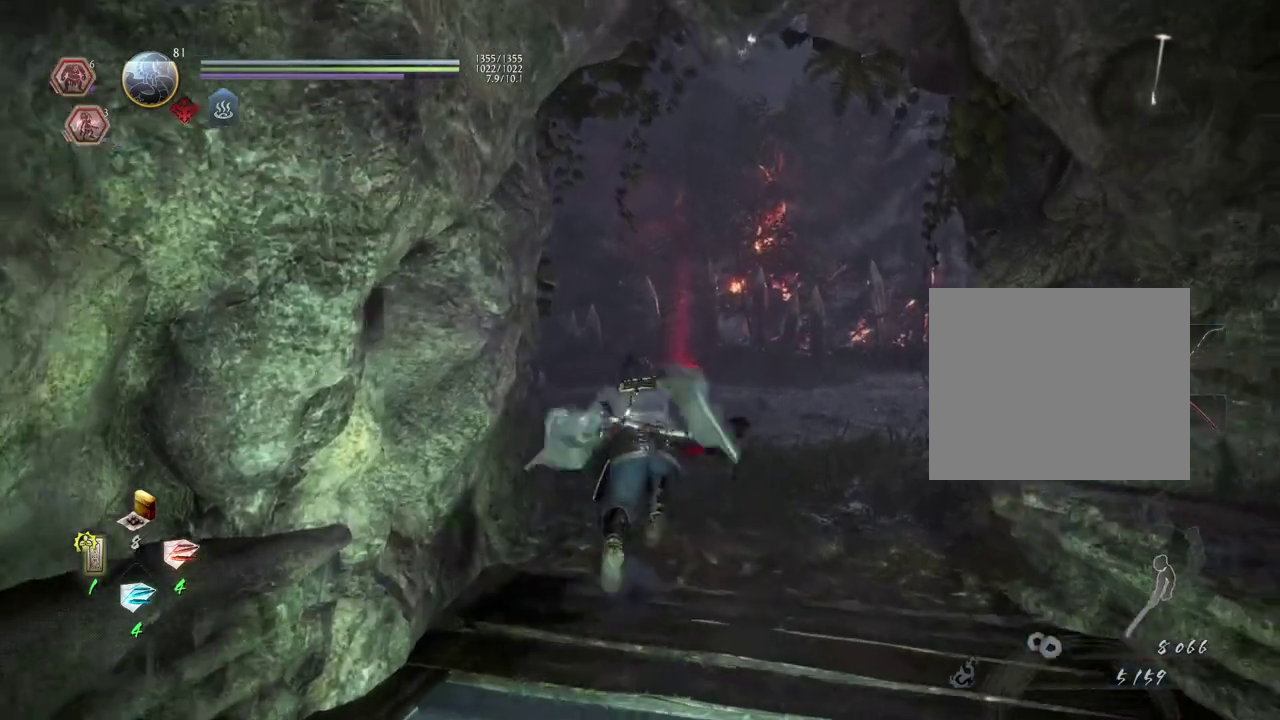
{"dt_ms": 300, "buttons": ["CROSS"], "left_stick": "up", "right_stick": "down-left", "events": []}
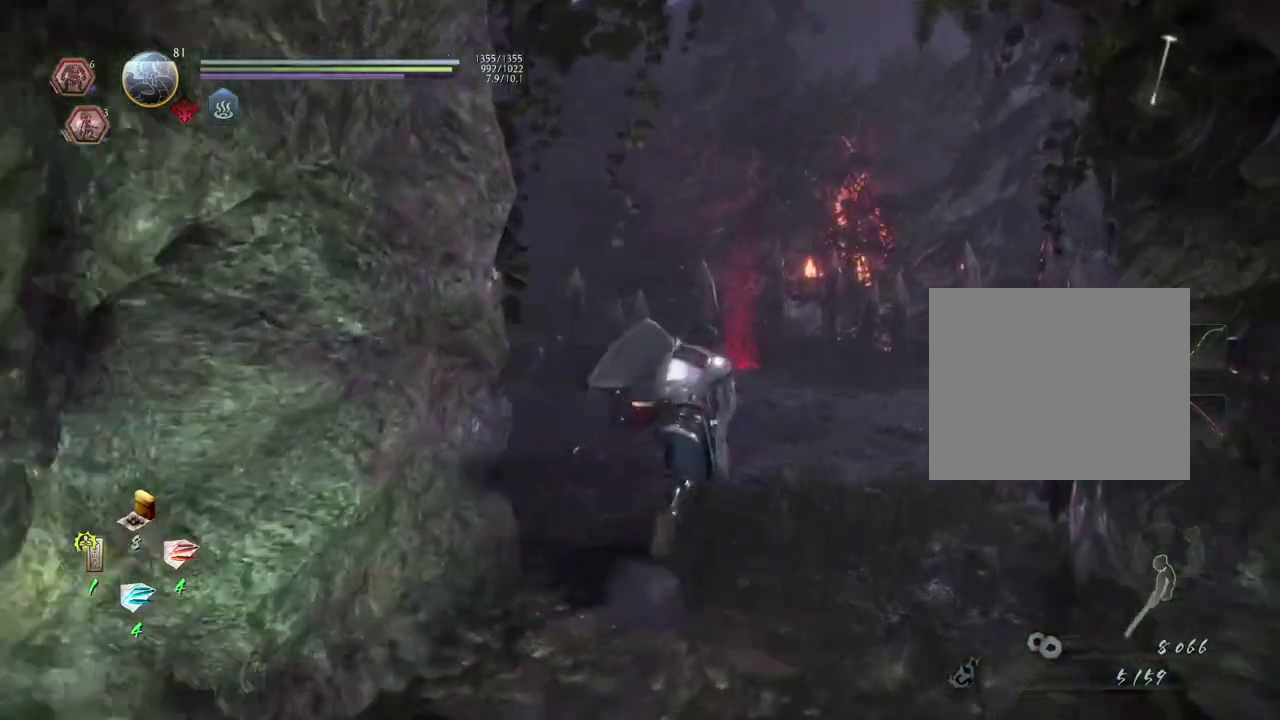
{"dt_ms": 300, "buttons": ["CROSS"], "left_stick": "up", "right_stick": "down-left", "events": []}
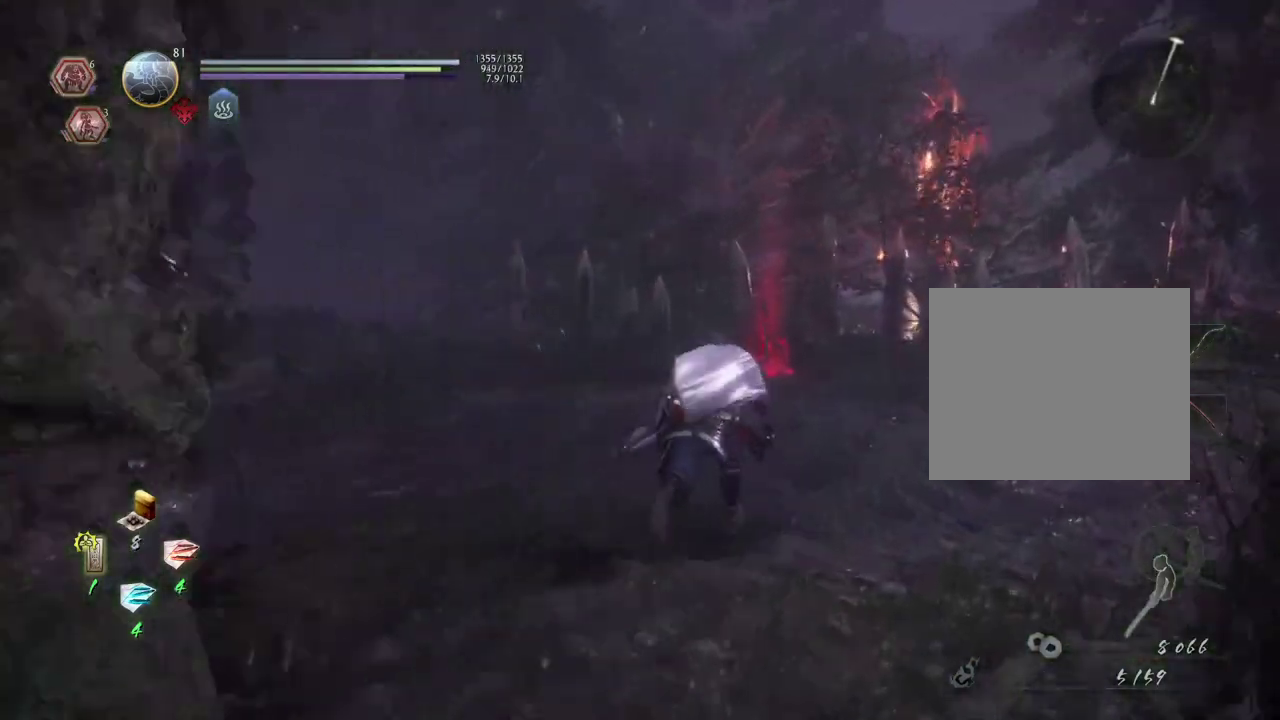
{"dt_ms": 800, "buttons": [], "left_stick": "up", "right_stick": "center", "events": [[217, "CROSS", "up"], [217, "right_stick", "left"], [533, "right_stick", "center"]]}
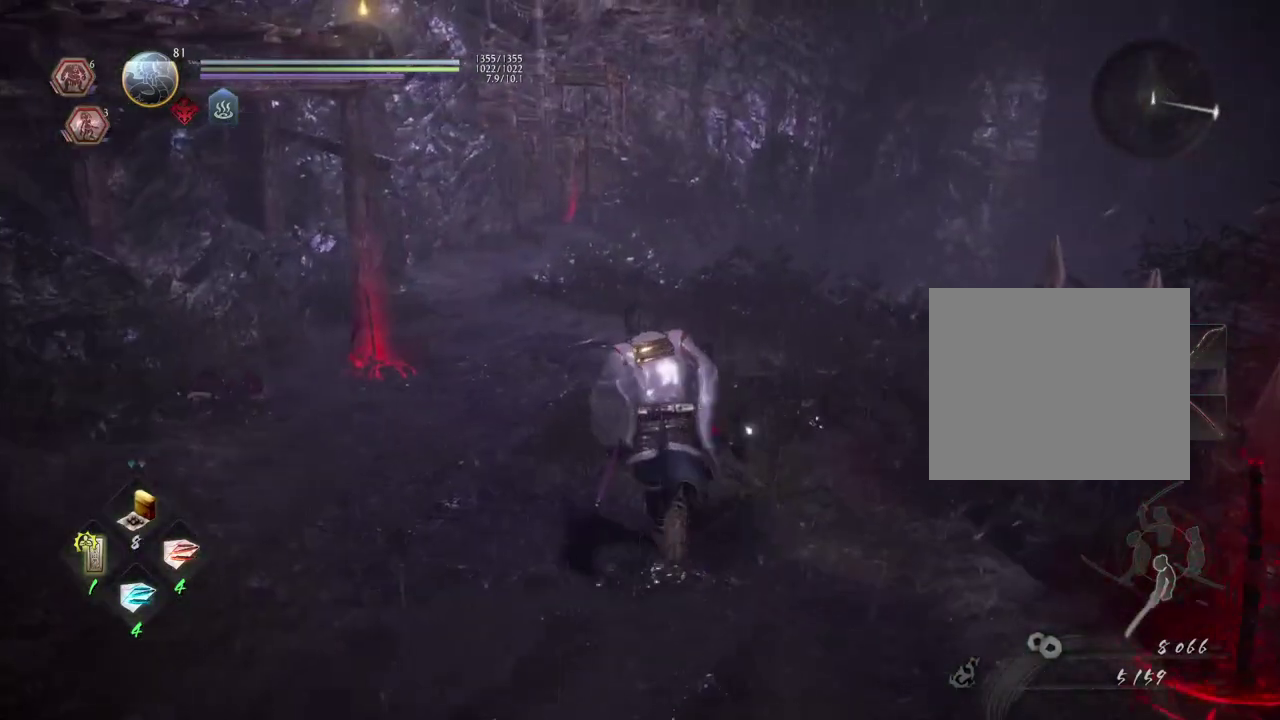
{"dt_ms": 400, "buttons": [], "left_stick": "up", "right_stick": "left", "events": [[83, "right_stick", "left"]]}
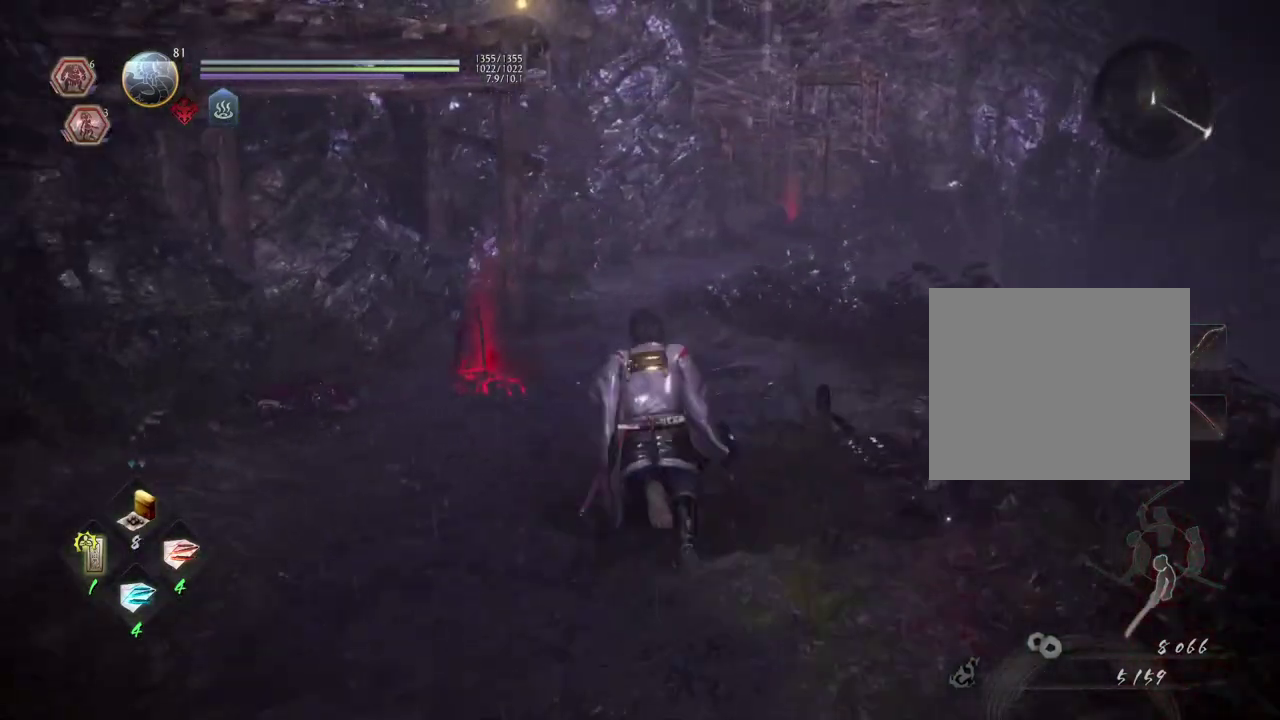
{"dt_ms": 500, "buttons": [], "left_stick": "up", "right_stick": "up-left", "events": [[450, "right_stick", "up-left"]]}
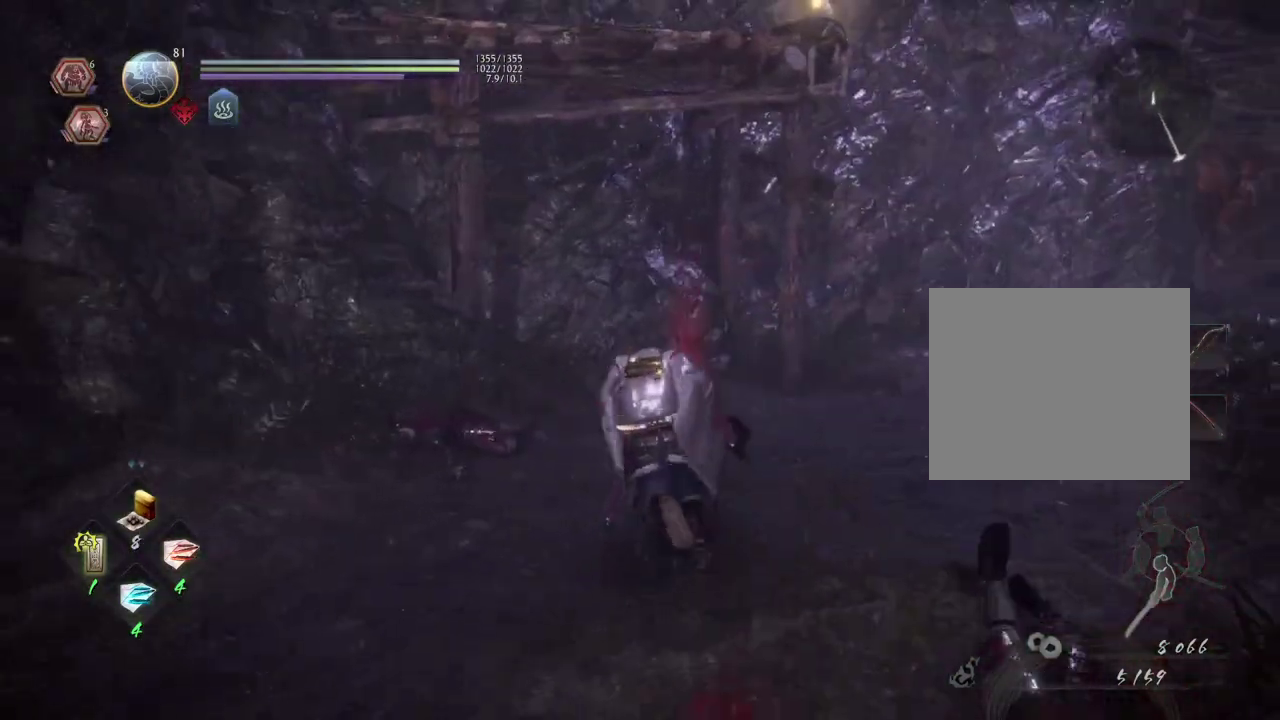
{"dt_ms": 400, "buttons": [], "left_stick": "up", "right_stick": "up-left", "events": []}
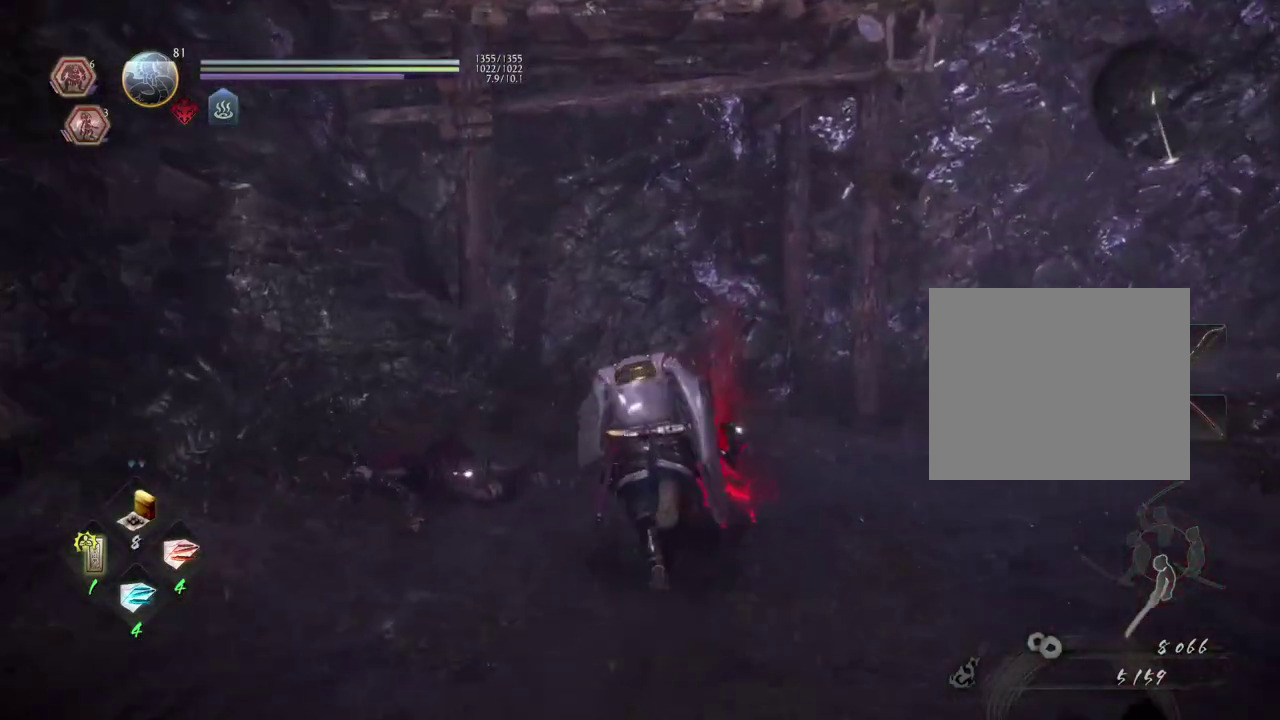
{"dt_ms": 600, "buttons": [], "left_stick": "center", "right_stick": "up-left", "events": [[83, "left_stick", "center"], [133, "right_stick", "left"], [517, "right_stick", "up-left"]]}
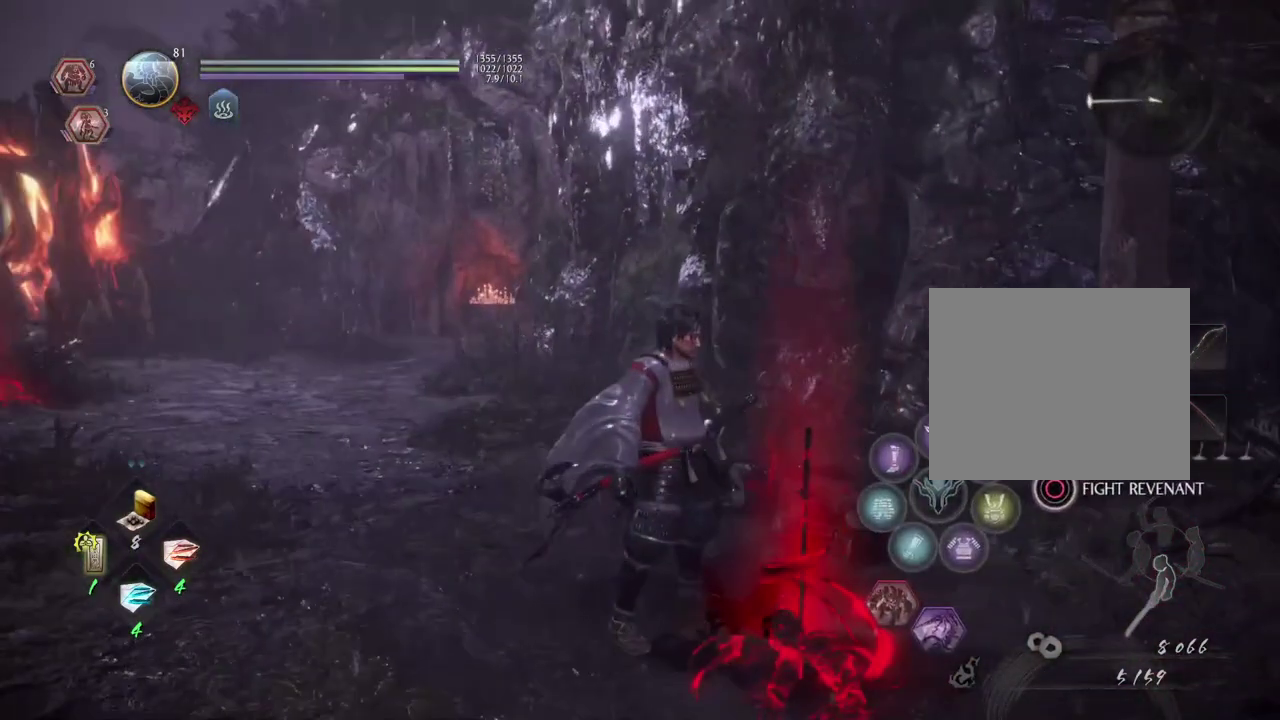
{"dt_ms": 600, "buttons": [], "left_stick": "center", "right_stick": "right", "events": [[83, "right_stick", "center"], [533, "right_stick", "right"]]}
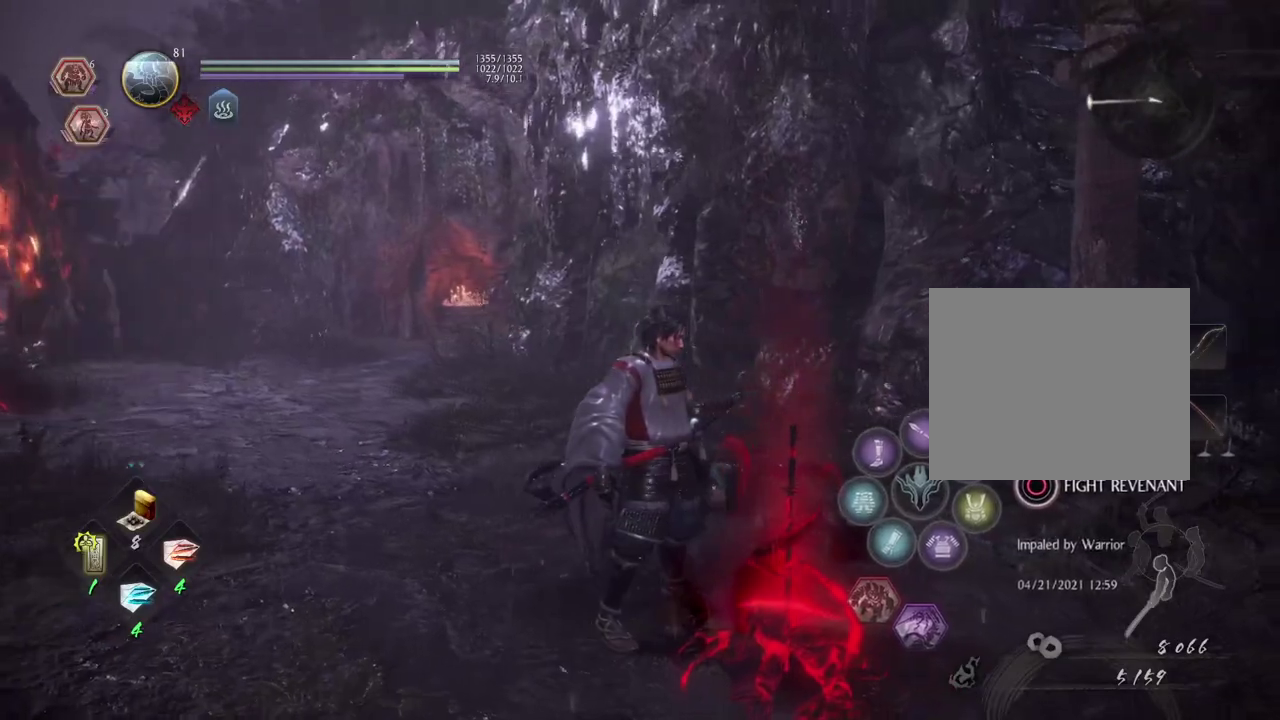
{"dt_ms": 400, "buttons": [], "left_stick": "right", "right_stick": "right", "events": [[217, "left_stick", "down-right"], [367, "left_stick", "right"]]}
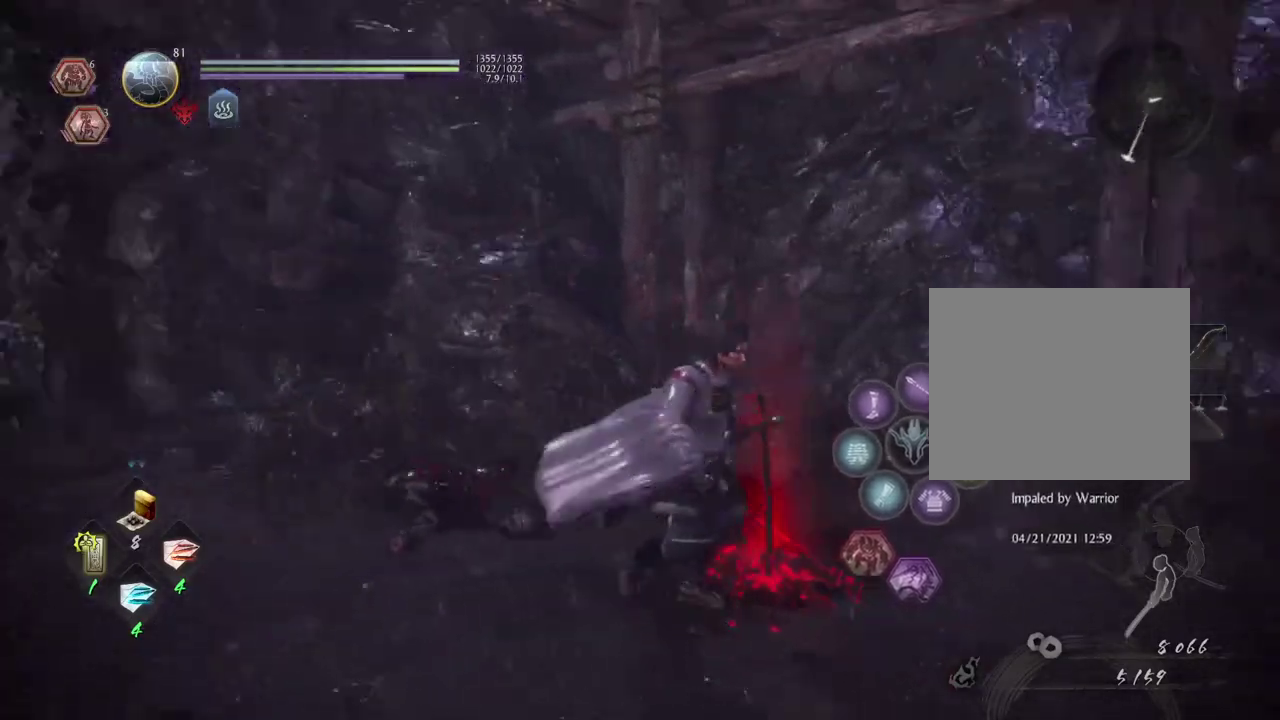
{"dt_ms": 300, "buttons": [], "left_stick": "up-right", "right_stick": "right", "events": [[100, "left_stick", "up-right"], [233, "left_stick", "down-left"], [300, "left_stick", "up-right"]]}
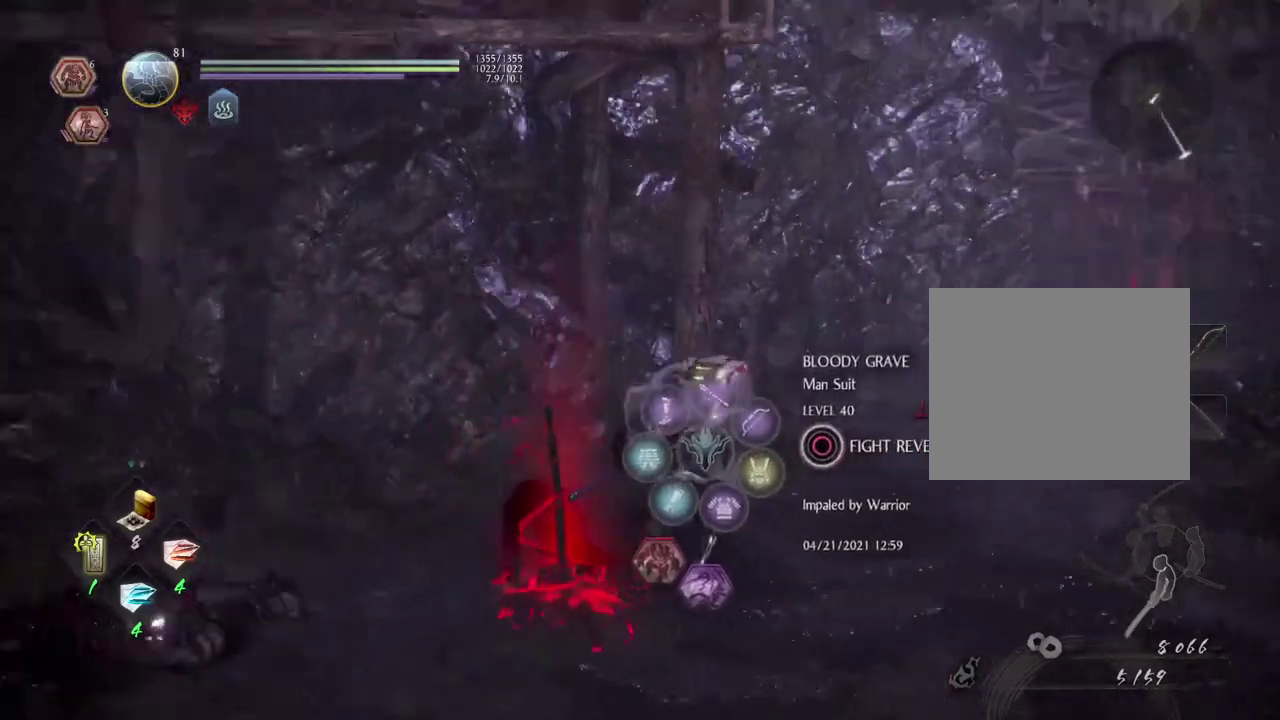
{"dt_ms": 700, "buttons": [], "left_stick": "up", "right_stick": "left", "events": [[250, "right_stick", "center"], [300, "left_stick", "up"], [617, "right_stick", "left"]]}
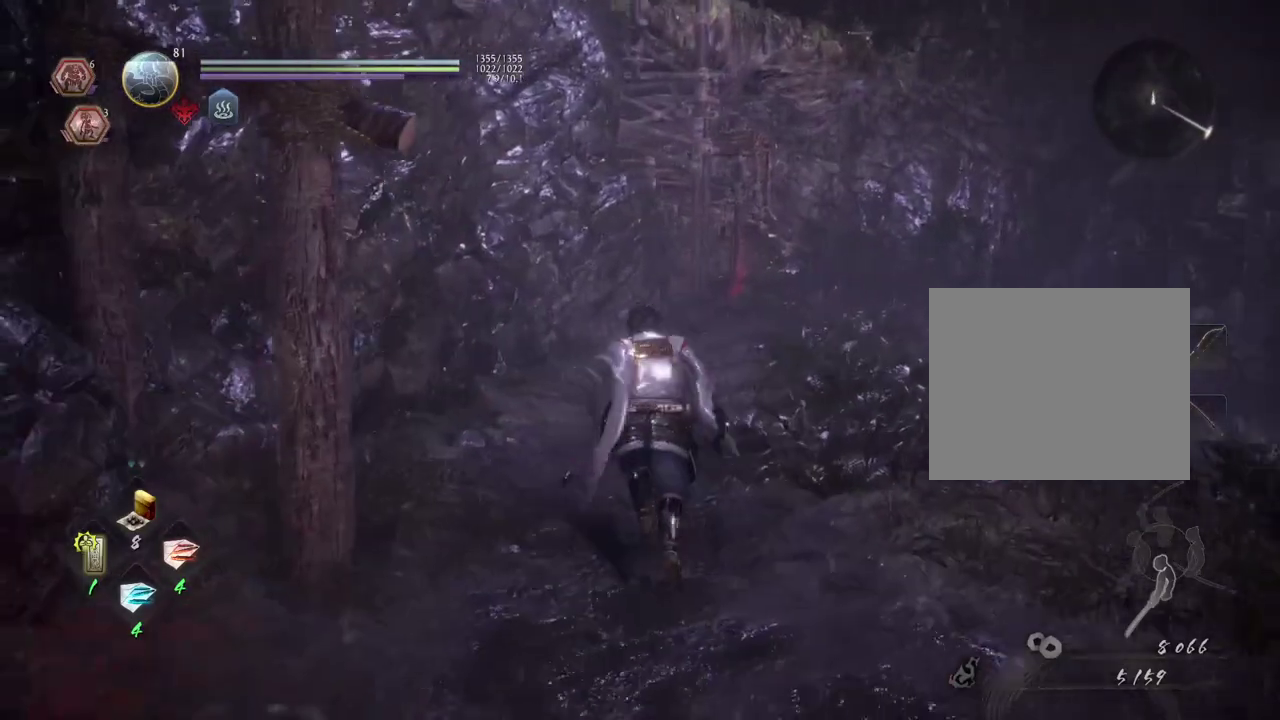
{"dt_ms": 600, "buttons": [], "left_stick": "up", "right_stick": "down", "events": [[267, "right_stick", "center"], [450, "right_stick", "down"]]}
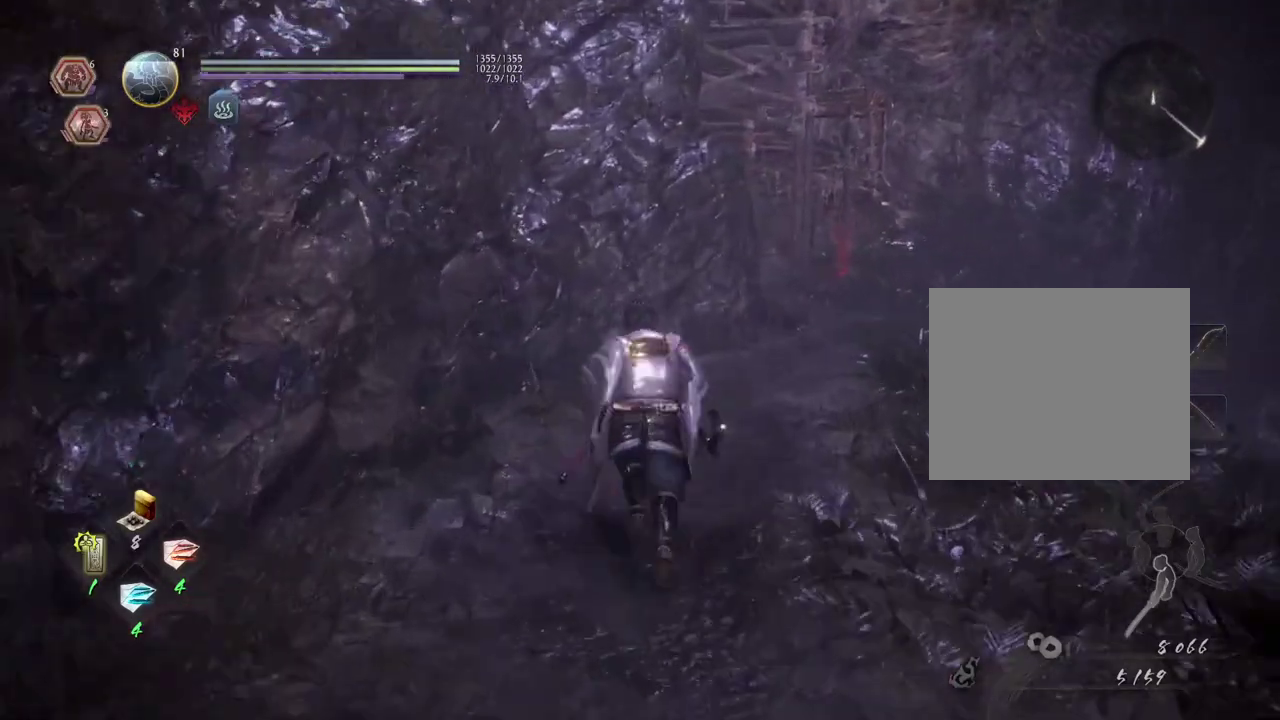
{"dt_ms": 600, "buttons": [], "left_stick": "up-right", "right_stick": "down"}
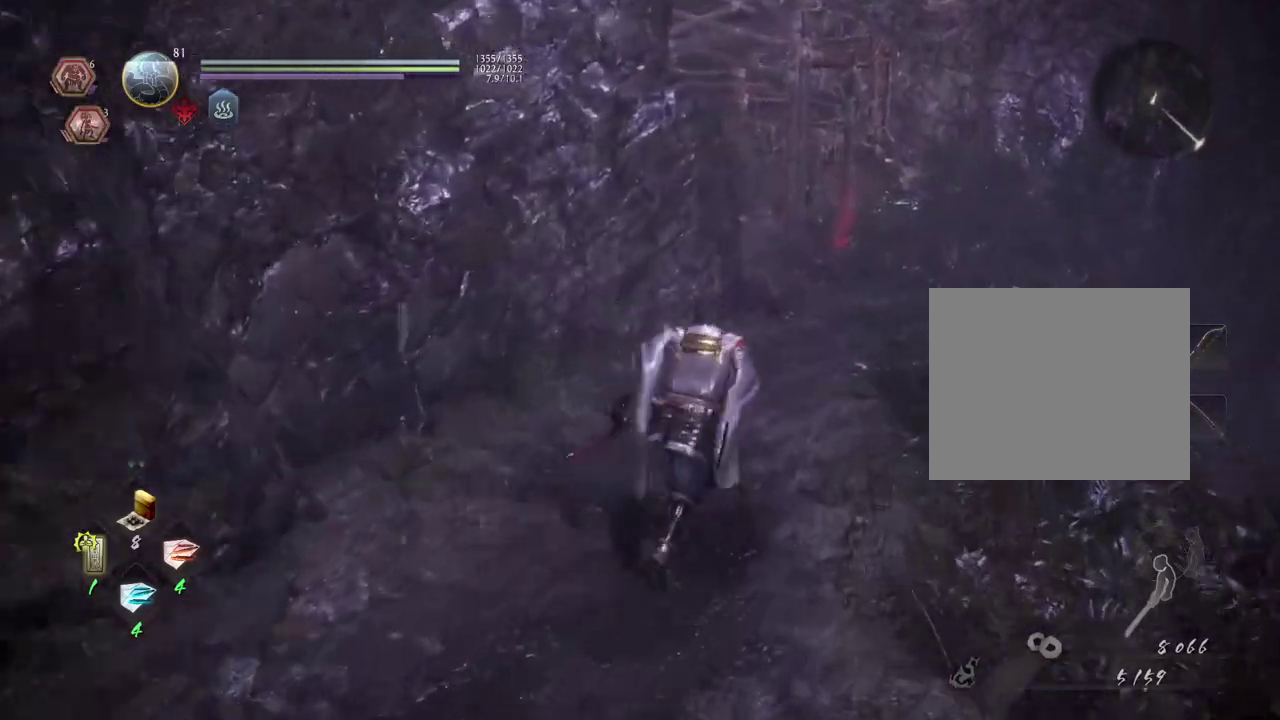
{"dt_ms": 300, "buttons": [], "left_stick": "up-right", "right_stick": "down"}
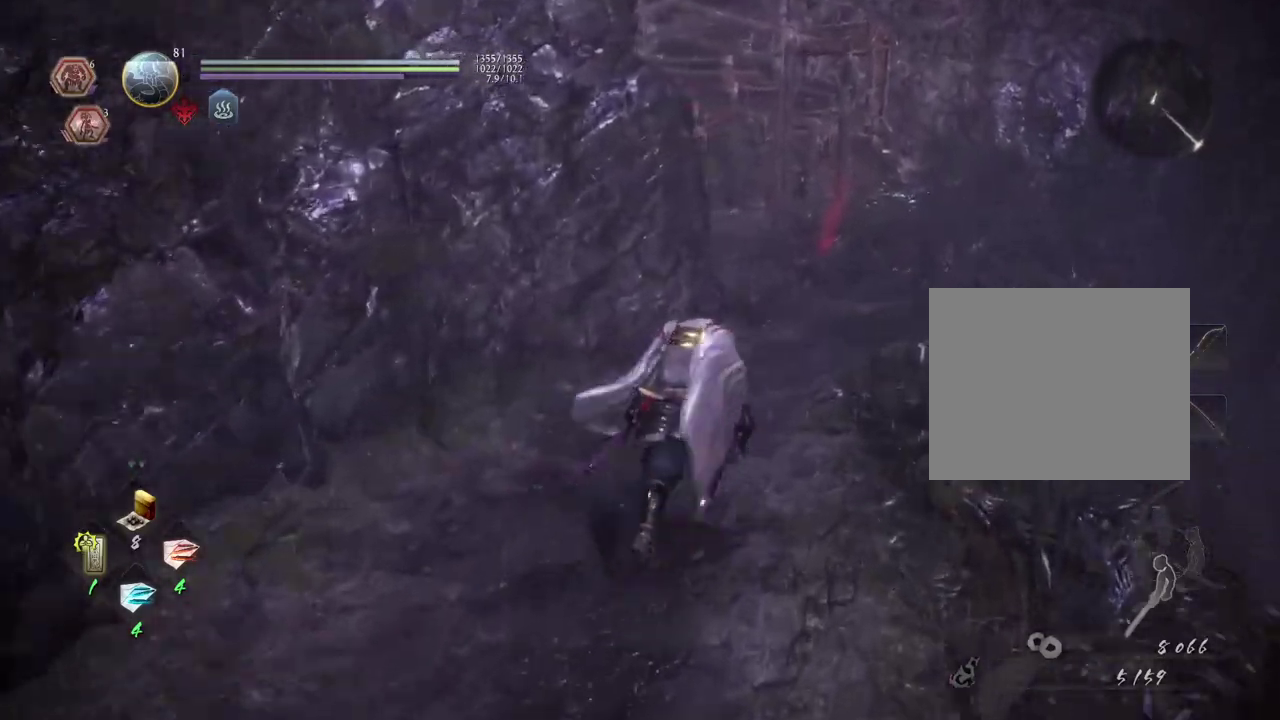
{"dt_ms": 400, "buttons": [], "left_stick": "up-right", "right_stick": "right"}
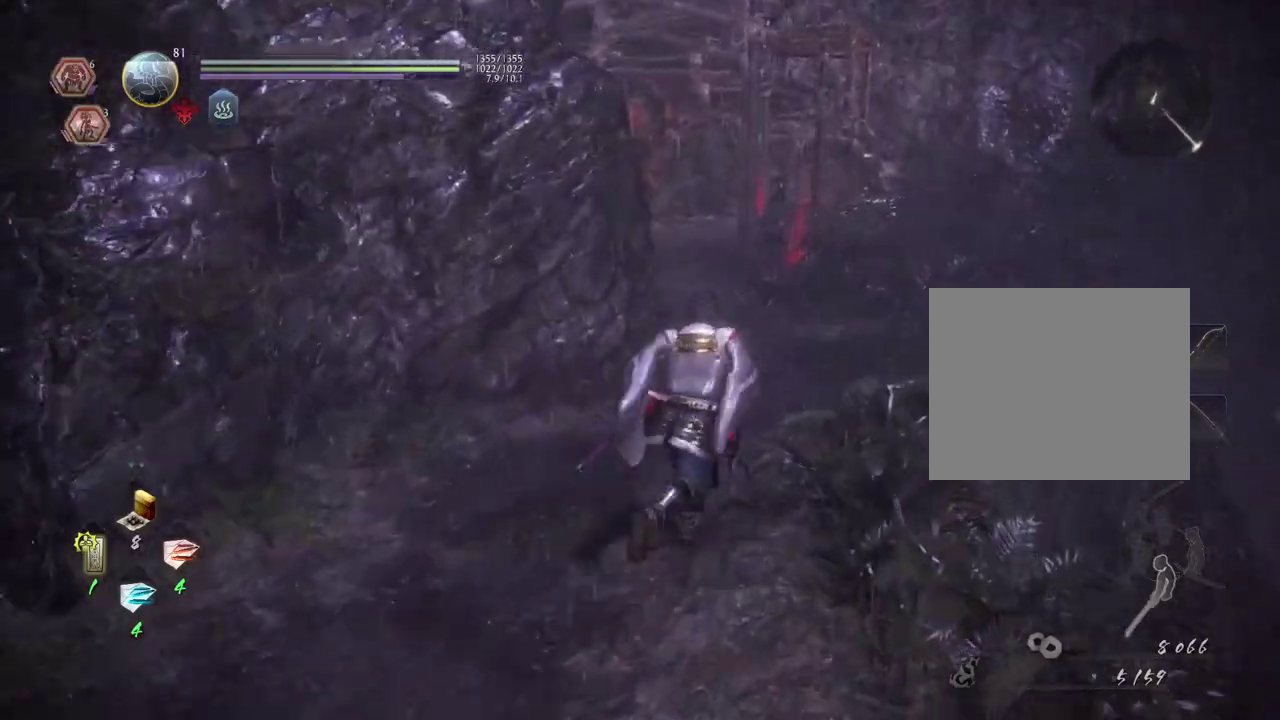
{"dt_ms": 600, "buttons": ["L2", "R3"], "left_stick": "center", "right_stick": "center"}
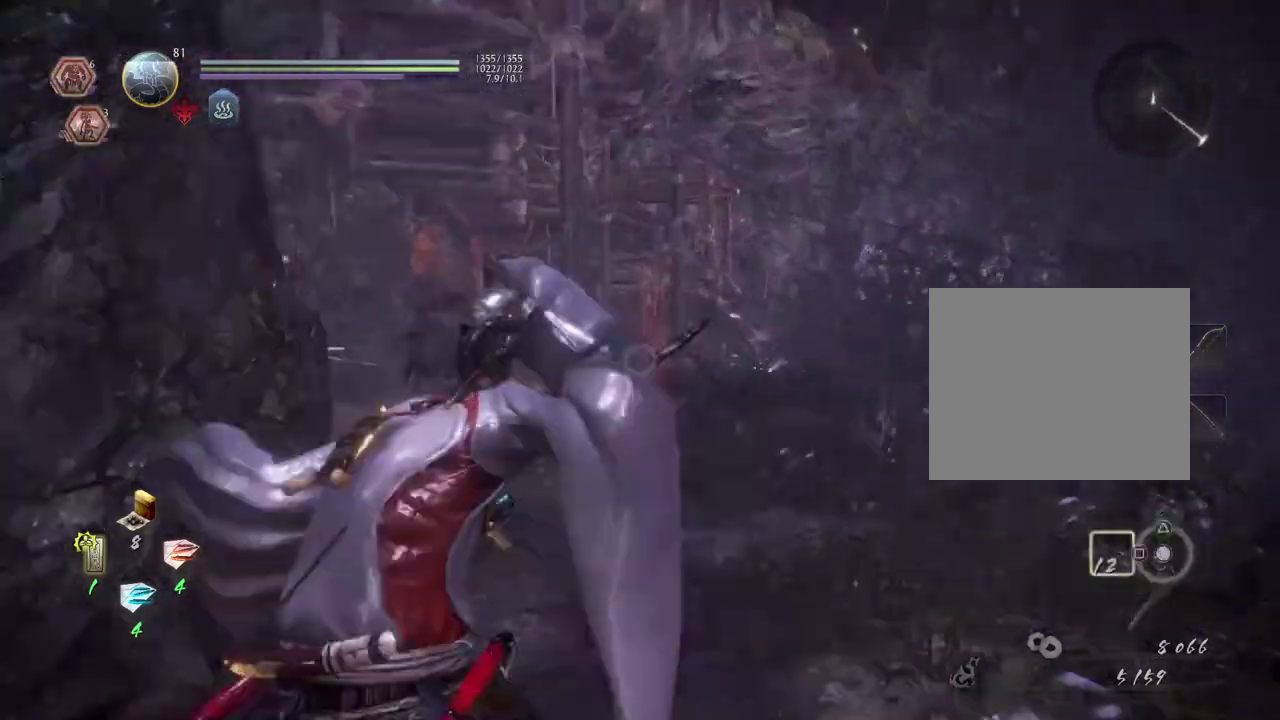
{"dt_ms": 500, "buttons": ["L2"], "left_stick": "center", "right_stick": "up", "events": [[83, "R3", "up"], [383, "right_stick", "up"]]}
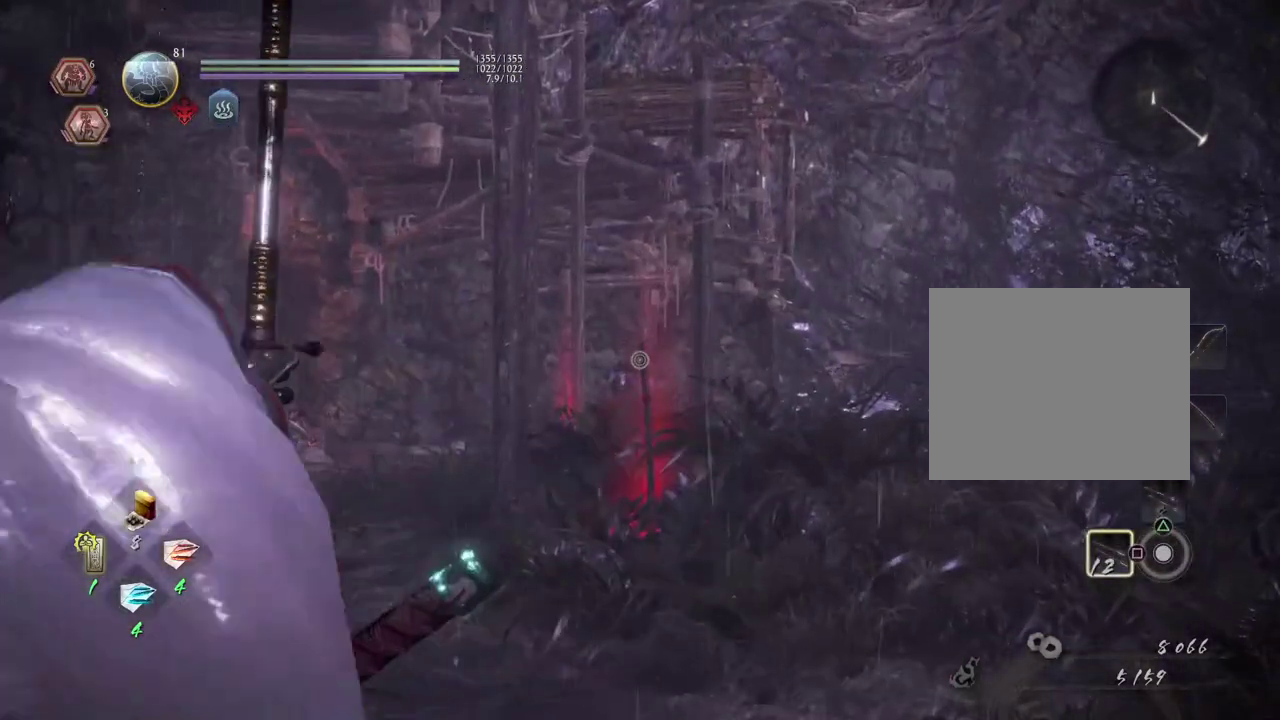
{"dt_ms": 700, "buttons": ["L2"], "left_stick": "up", "right_stick": "down-left", "events": [[133, "right_stick", "center"], [417, "left_stick", "up"], [500, "right_stick", "down-left"]]}
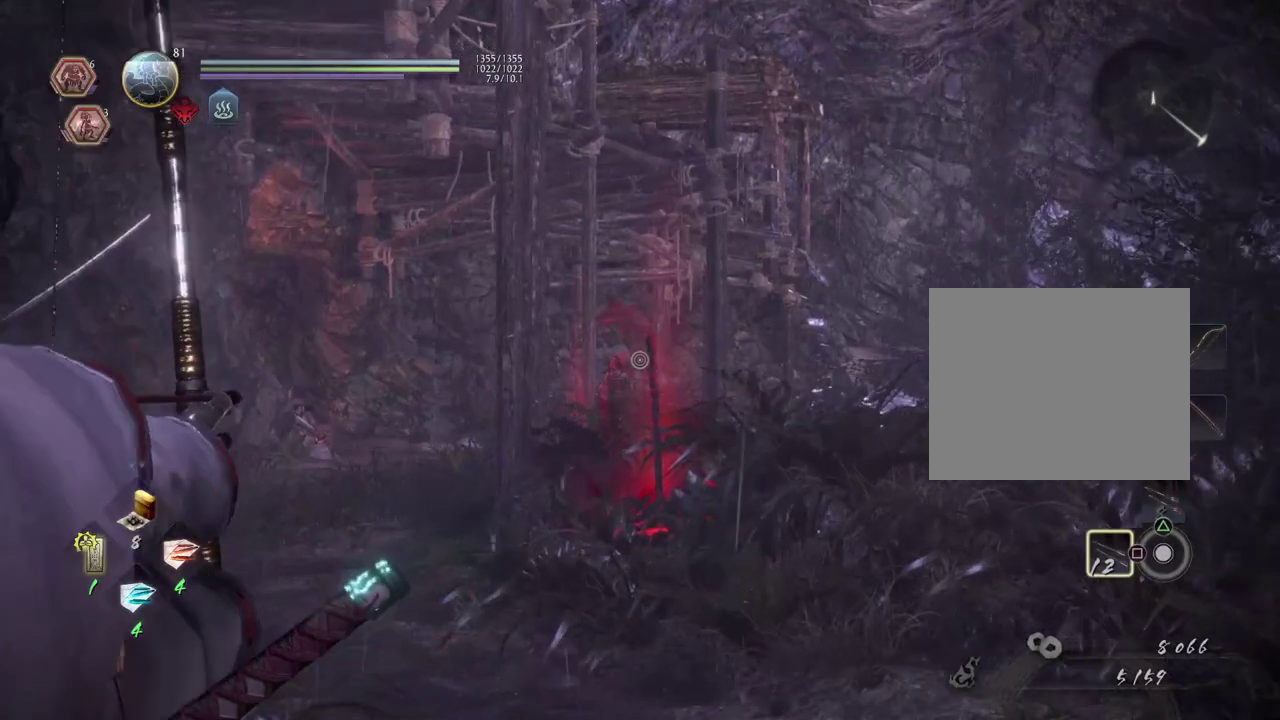
{"dt_ms": 300, "buttons": ["L2"], "left_stick": "up-right", "right_stick": "down-left", "events": [[217, "left_stick", "up-right"]]}
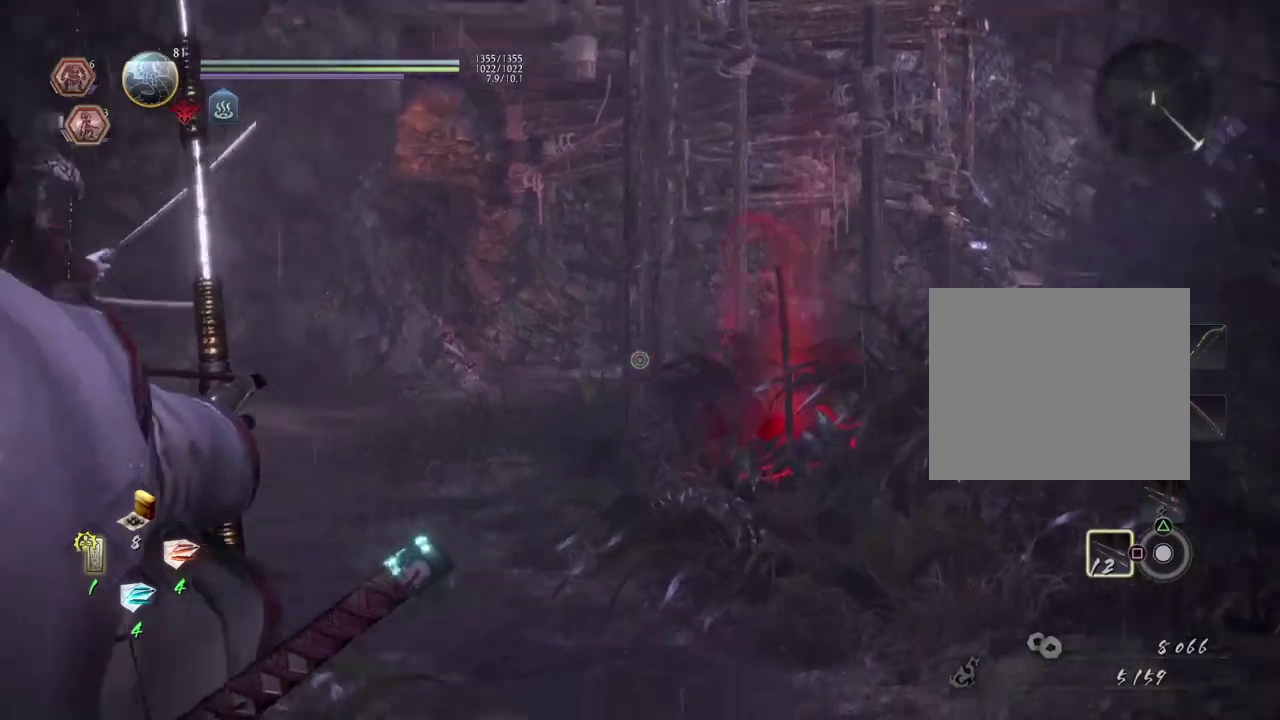
{"dt_ms": 600, "buttons": ["L2"], "left_stick": "right", "right_stick": "left"}
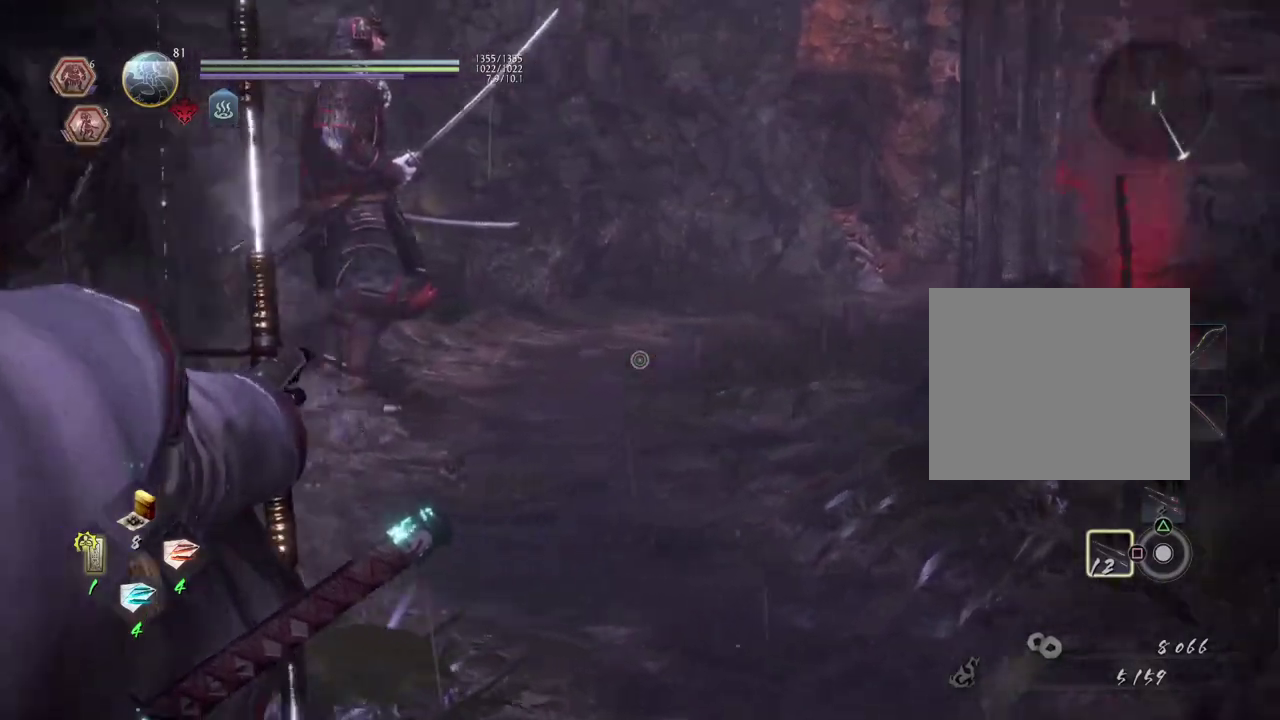
{"dt_ms": 400, "buttons": ["L2"], "left_stick": "center", "right_stick": "up-left"}
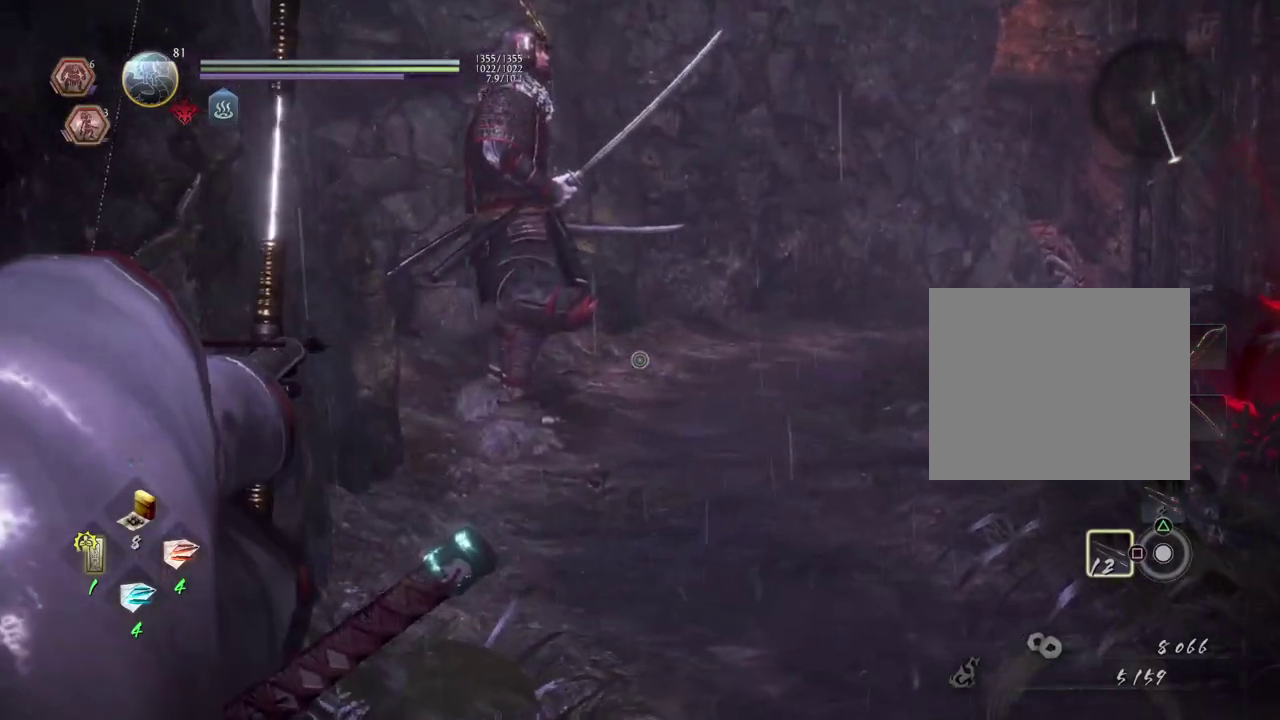
{"dt_ms": 500, "buttons": ["L2"], "left_stick": "center", "right_stick": "center", "events": [[100, "right_stick", "up"], [183, "right_stick", "center"]]}
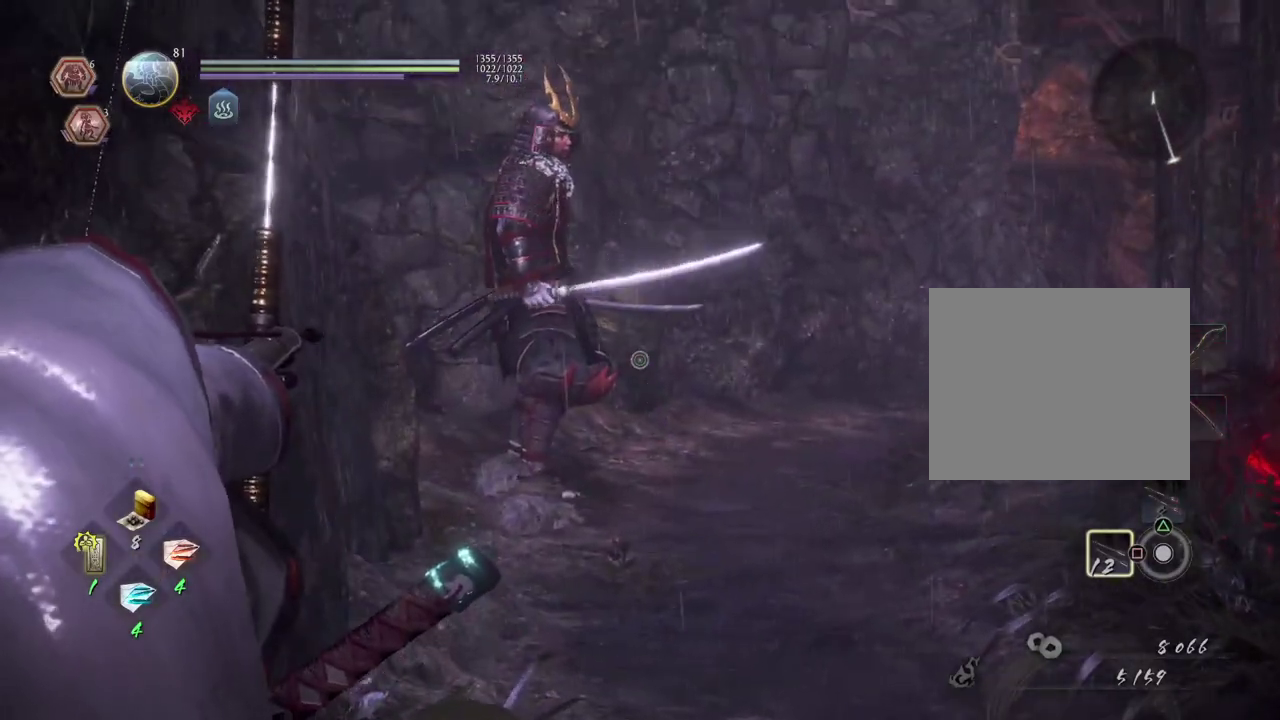
{"dt_ms": 600, "buttons": [], "left_stick": "center", "right_stick": "center", "events": [[333, "L2", "up"], [417, "R3", "down"], [550, "R3", "up"]]}
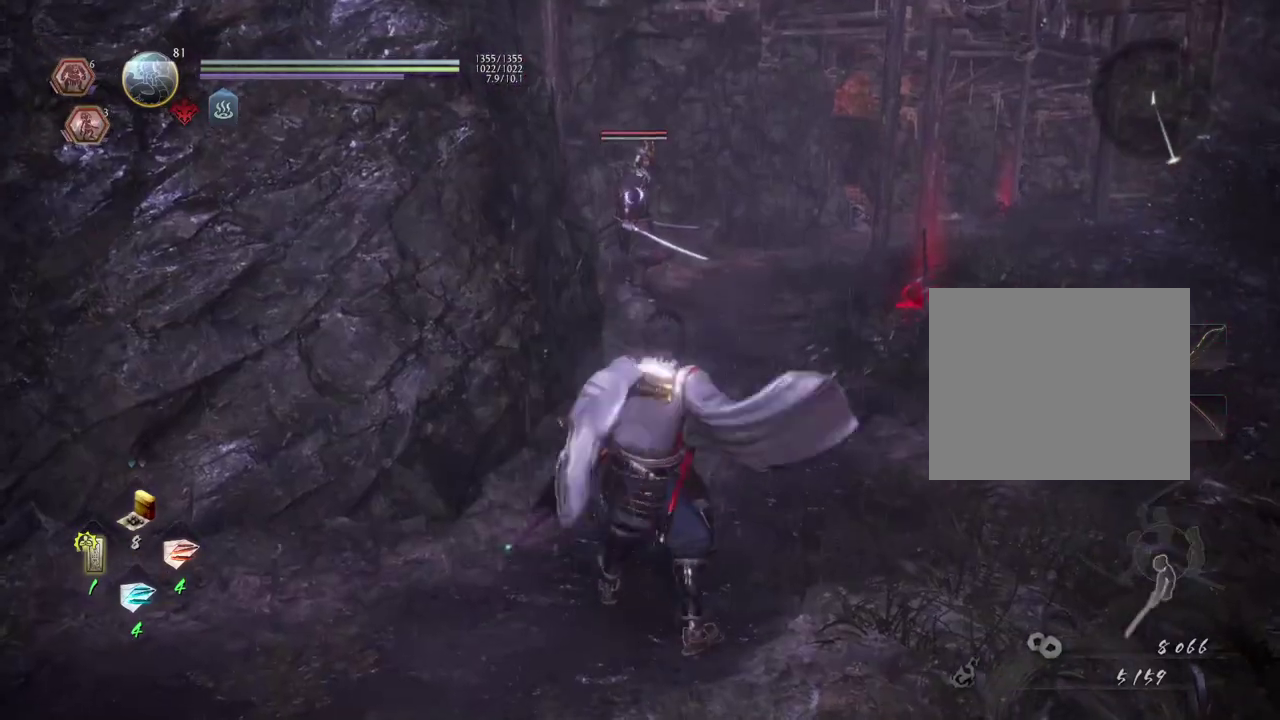
{"dt_ms": 400, "buttons": [], "left_stick": "center", "right_stick": "center", "events": []}
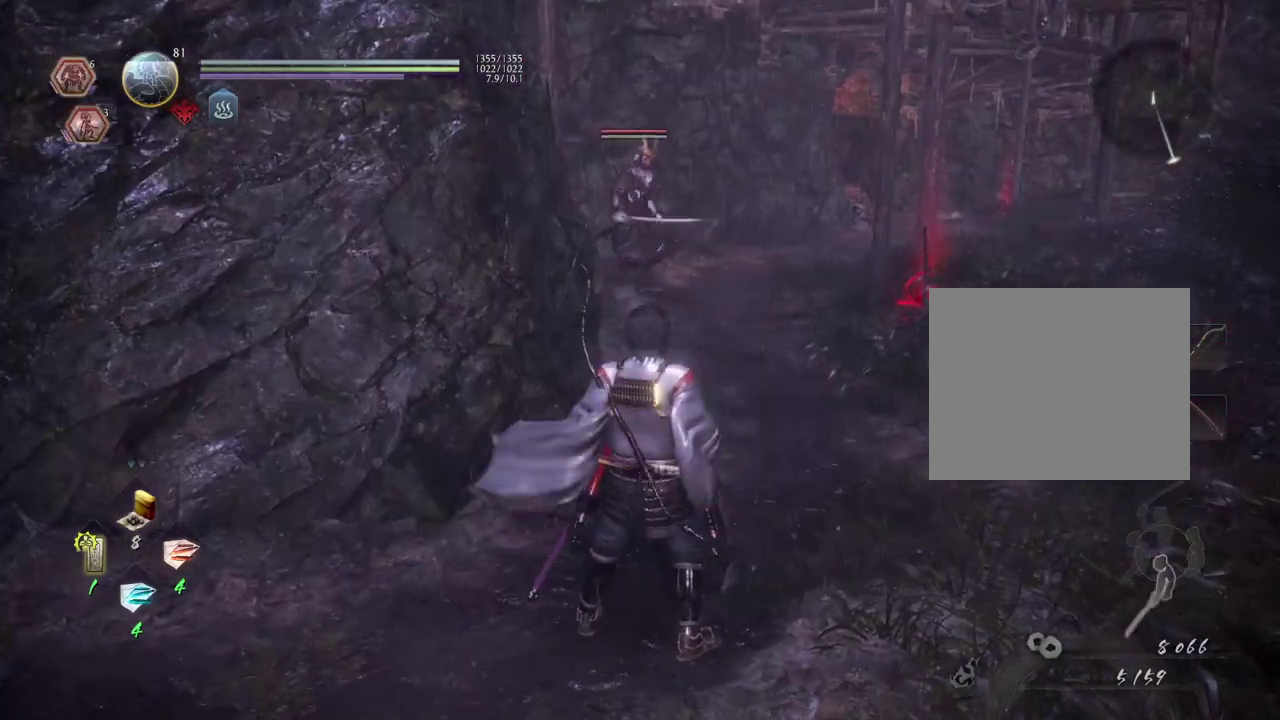
{"dt_ms": 500, "buttons": [], "left_stick": "down-left", "right_stick": "center", "events": [[200, "left_stick", "up-right"], [367, "left_stick", "center"], [500, "left_stick", "down-left"]]}
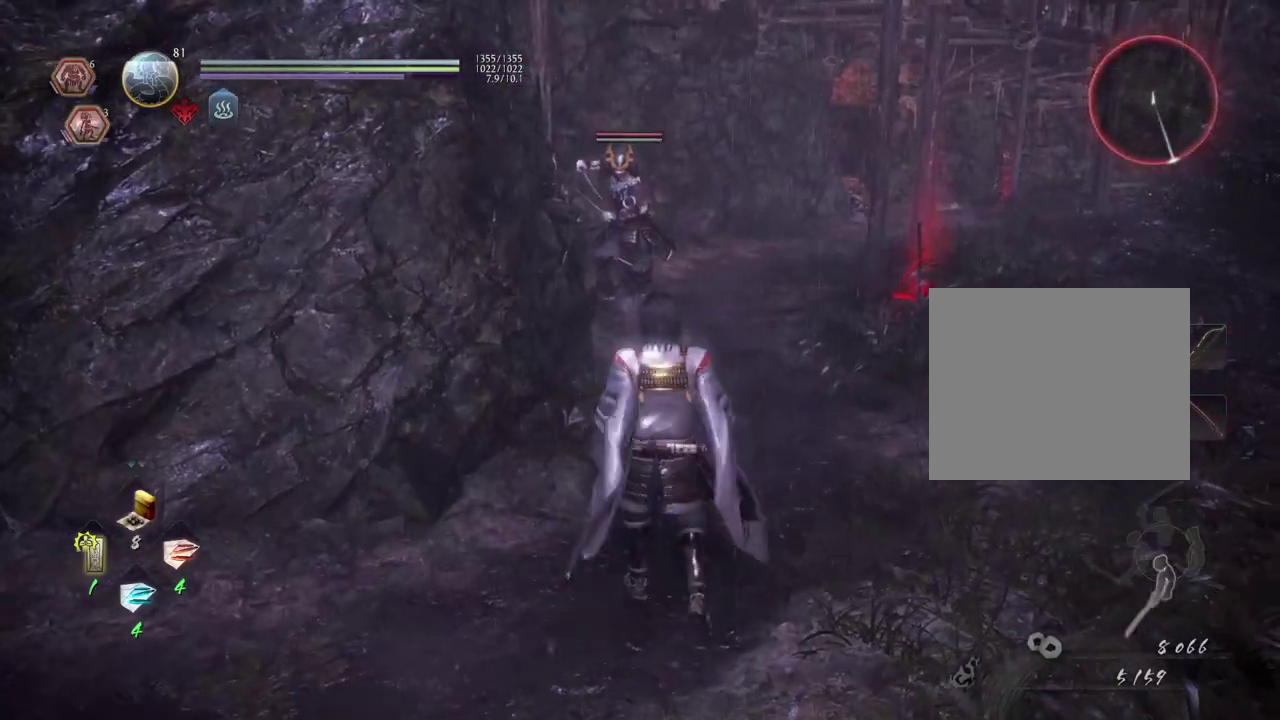
{"dt_ms": 500, "buttons": ["R1"], "left_stick": "down-left", "right_stick": "center", "events": [[133, "R1", "down"]]}